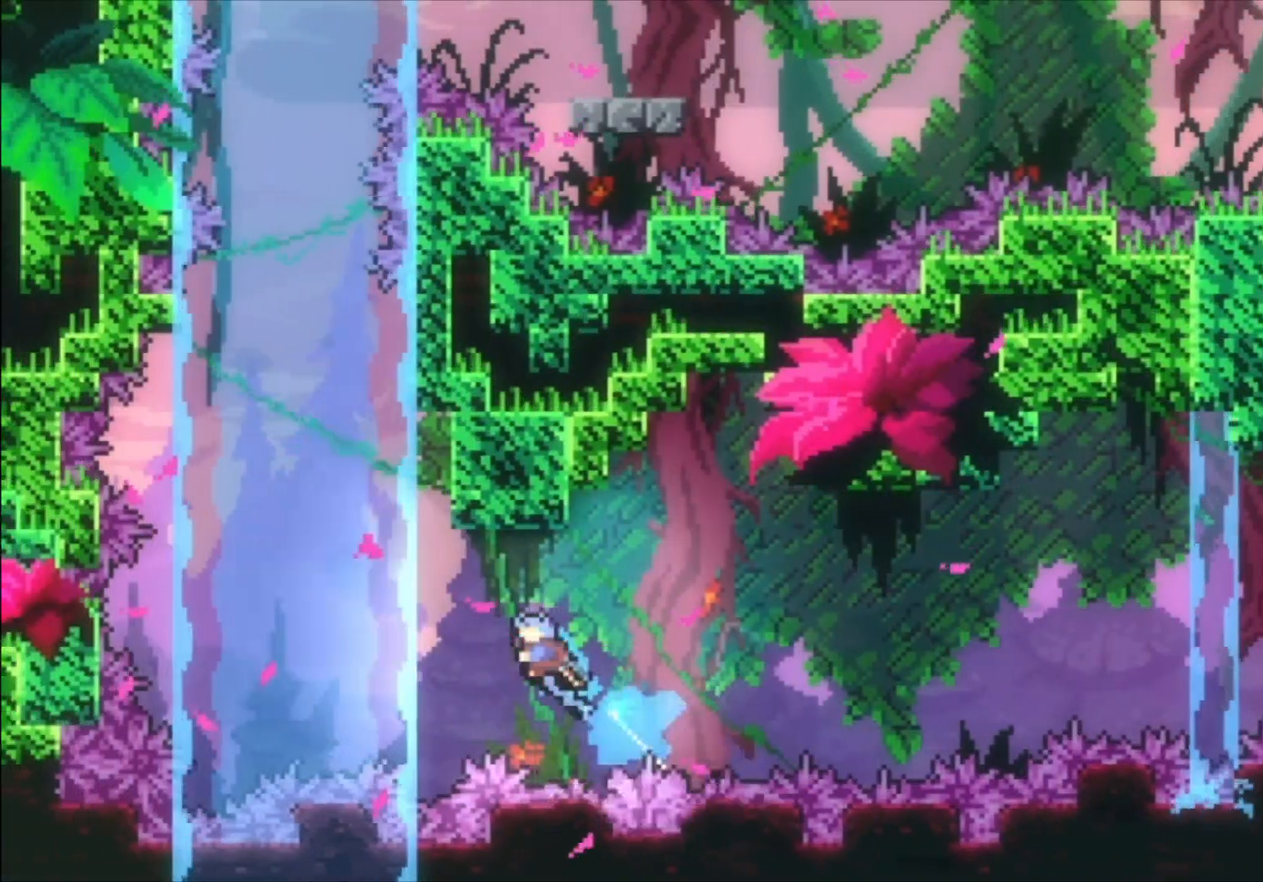
Gameplay with a controller (Xbox layout); each line is a JSON object with the inputs held at the frame after it. "events" lists button and stick changes between this image and that frame as [ms after this image, input, new state], when the widget could be followed in between. Not read: right_stick.
{"buttons": [], "left_stick": "up", "events": [[333, "X", "up"], [367, "A", "up"], [467, "left_stick", "up"]]}
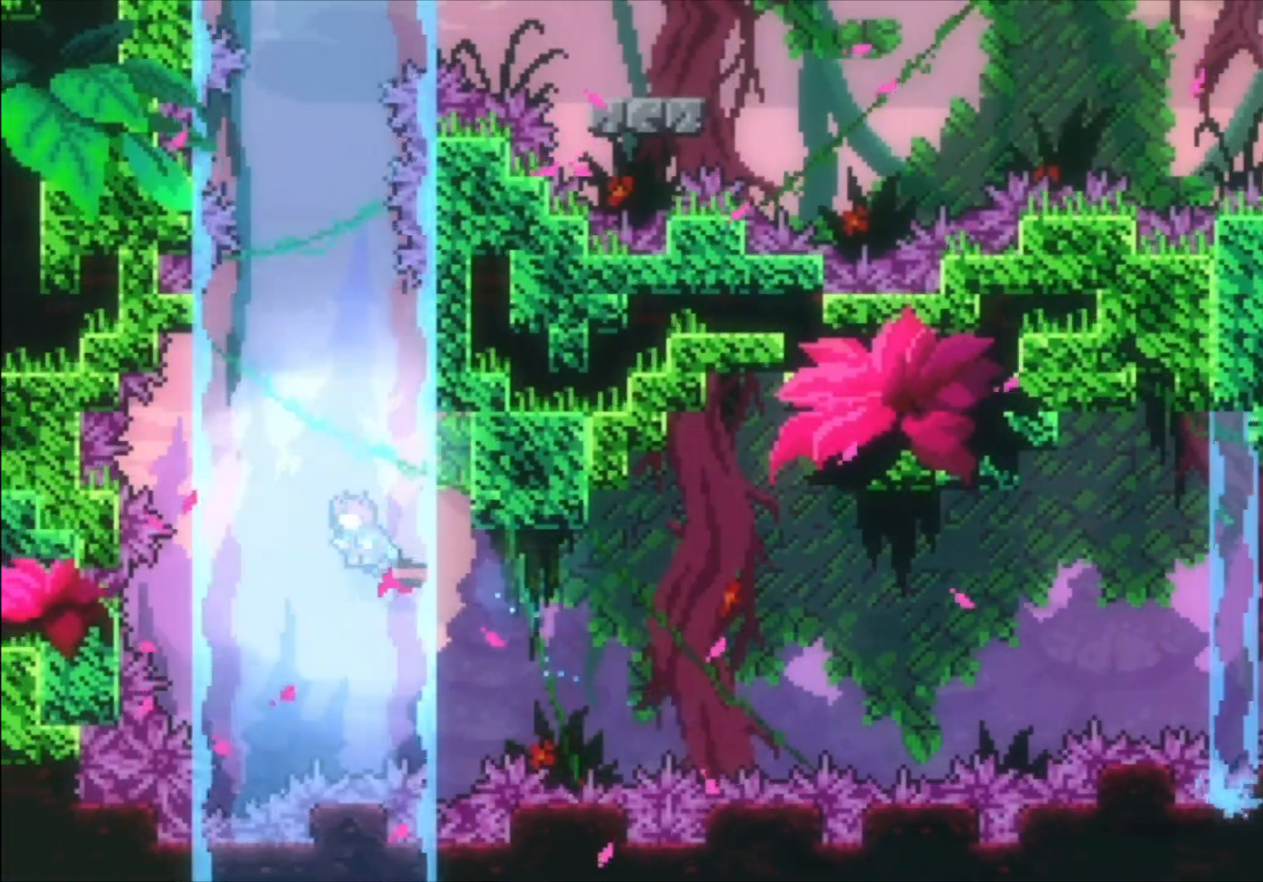
{"buttons": [], "left_stick": "up", "events": [[233, "left_stick", "up-left"], [400, "left_stick", "up"]]}
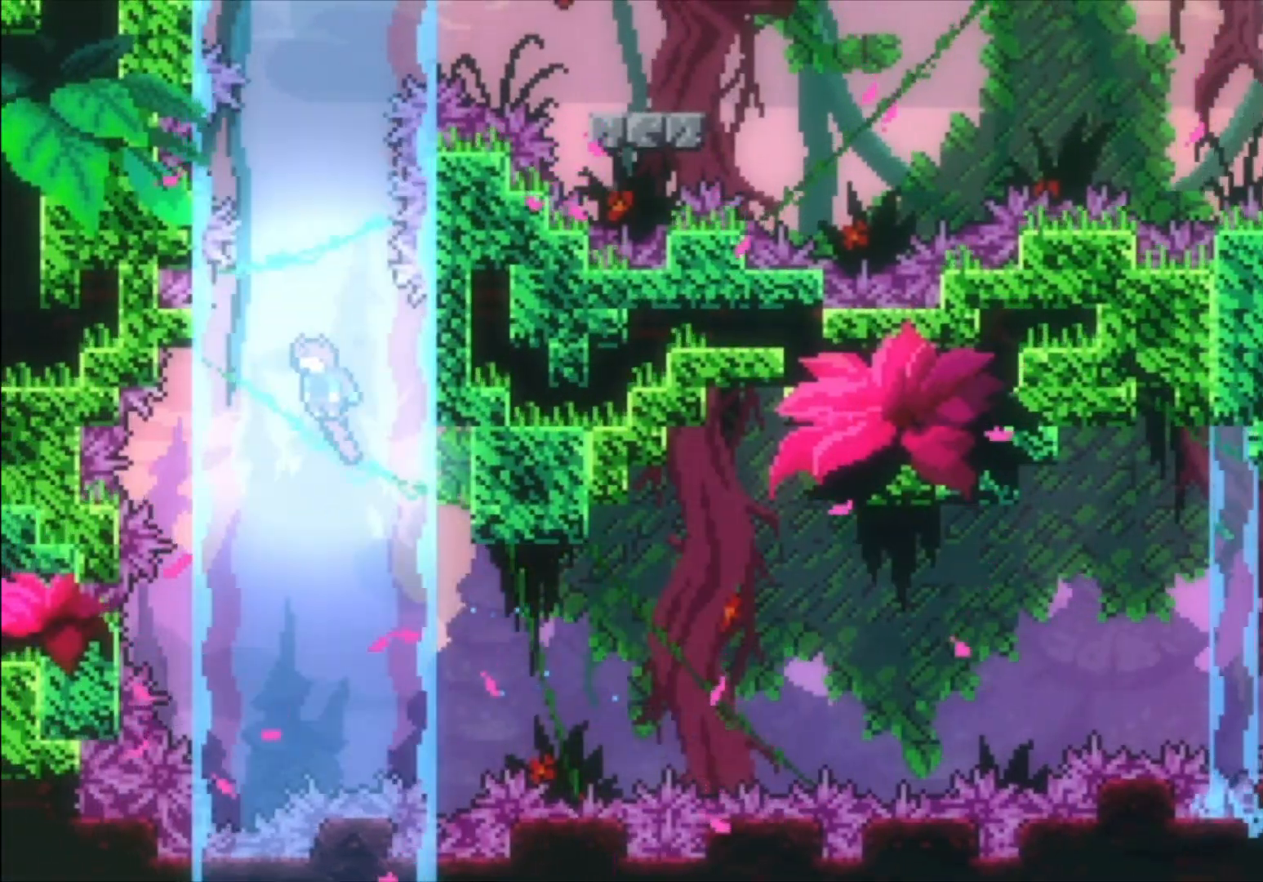
{"buttons": [], "left_stick": "up", "events": []}
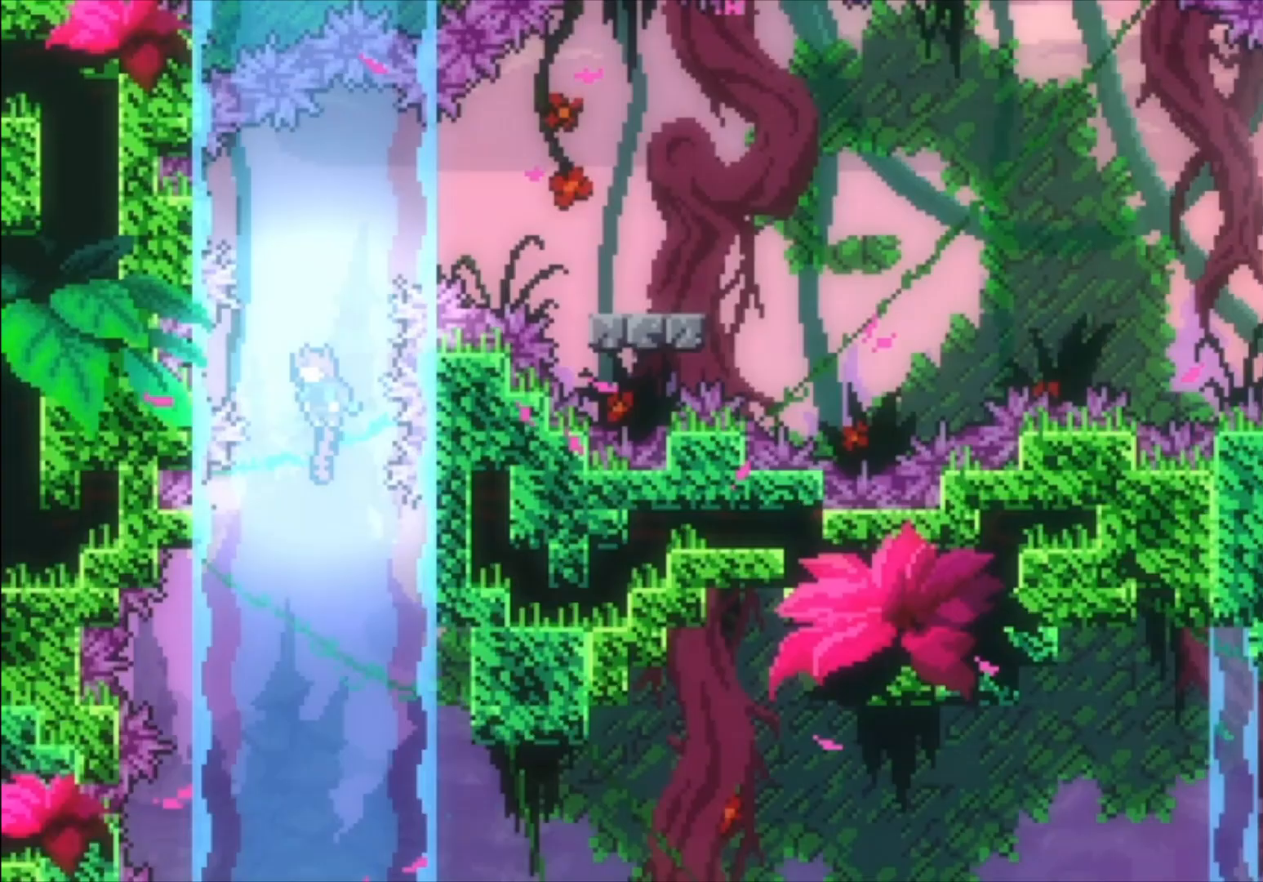
{"buttons": [], "left_stick": "right", "events": [[500, "left_stick", "right"]]}
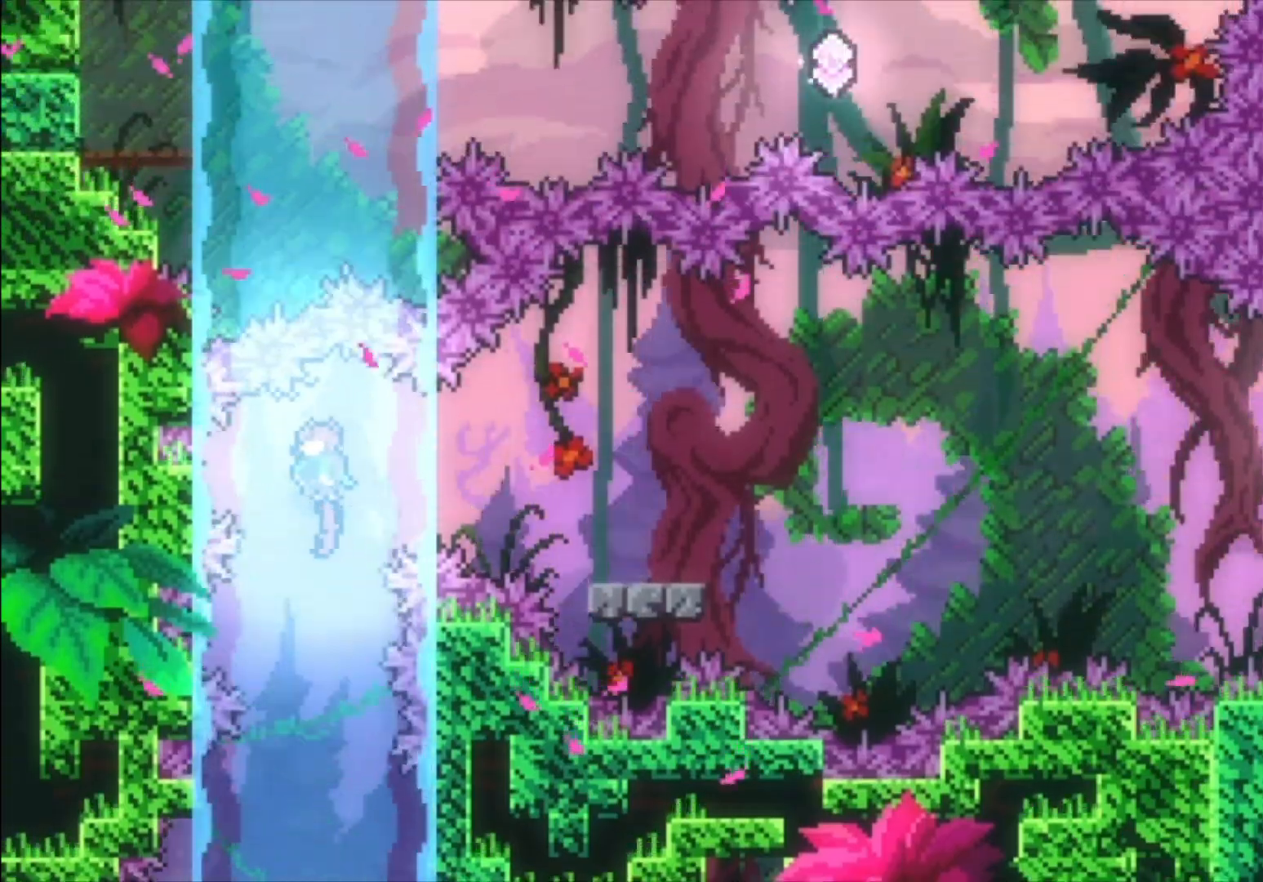
{"buttons": ["X"], "left_stick": "down-right", "events": [[100, "X", "down"], [267, "X", "up"], [400, "left_stick", "down-right"], [433, "X", "down"]]}
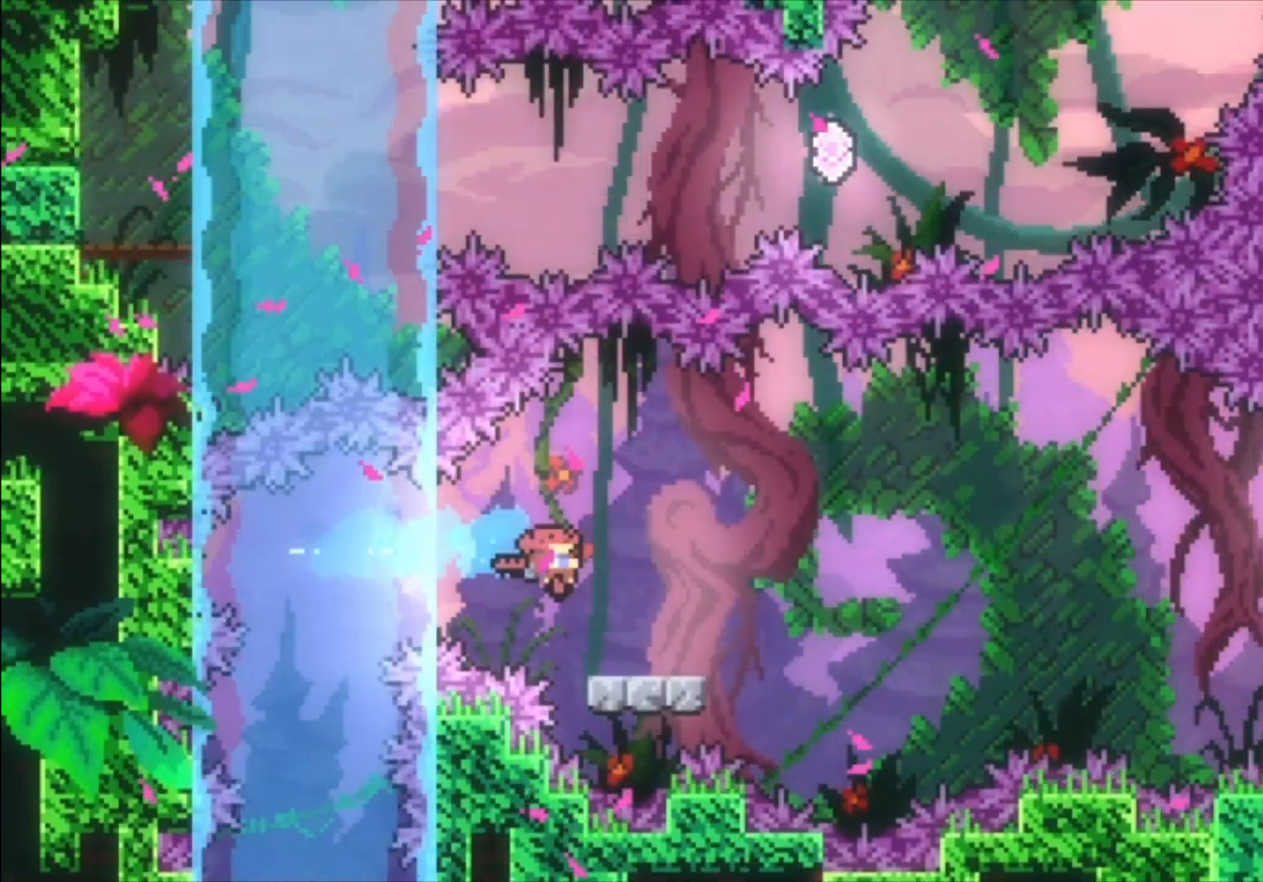
{"buttons": ["X"], "left_stick": "up-right", "events": [[33, "X", "up"], [133, "A", "down"], [300, "left_stick", "right"], [400, "A", "up"], [400, "left_stick", "up-right"], [467, "X", "down"]]}
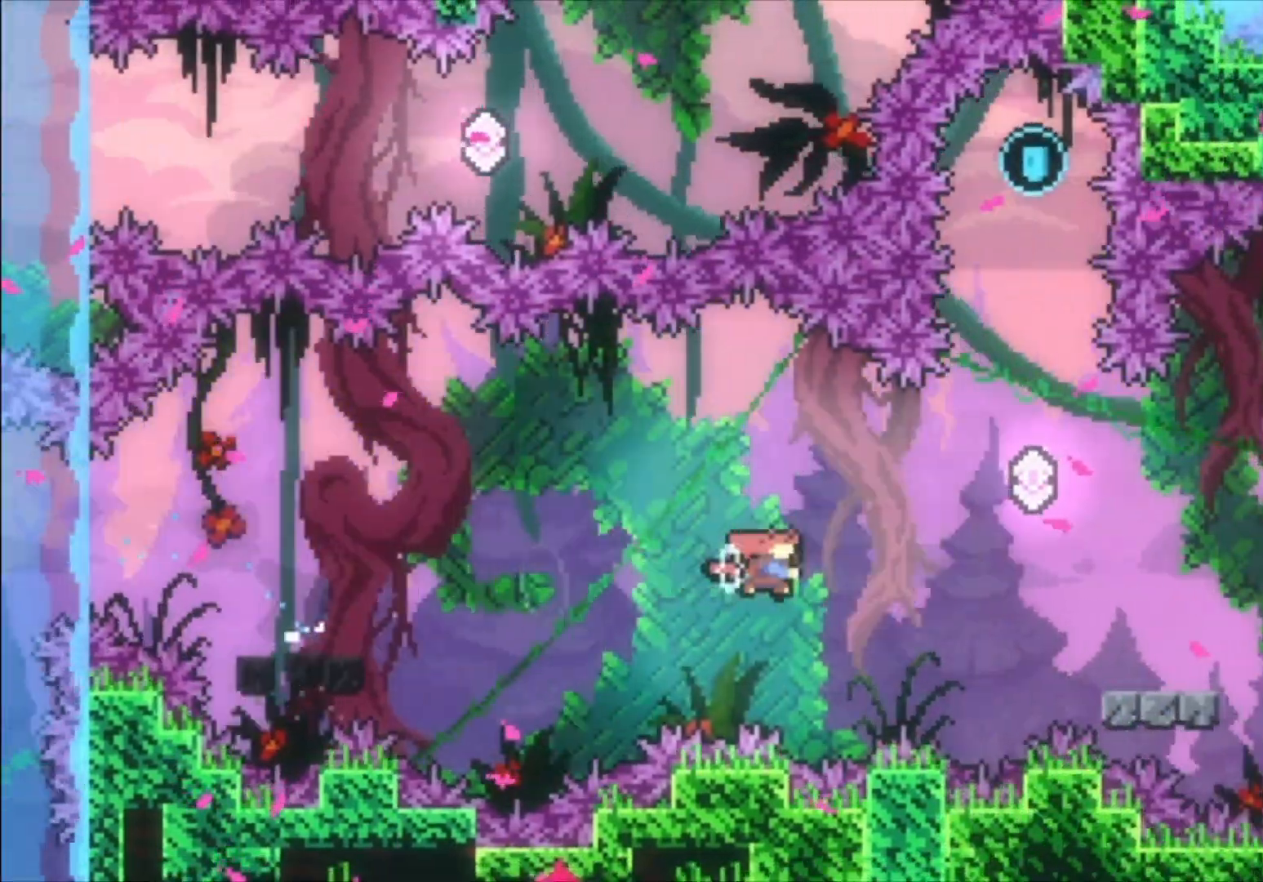
{"buttons": ["X"], "left_stick": "up", "events": [[167, "X", "up"], [267, "left_stick", "up"], [367, "X", "down"]]}
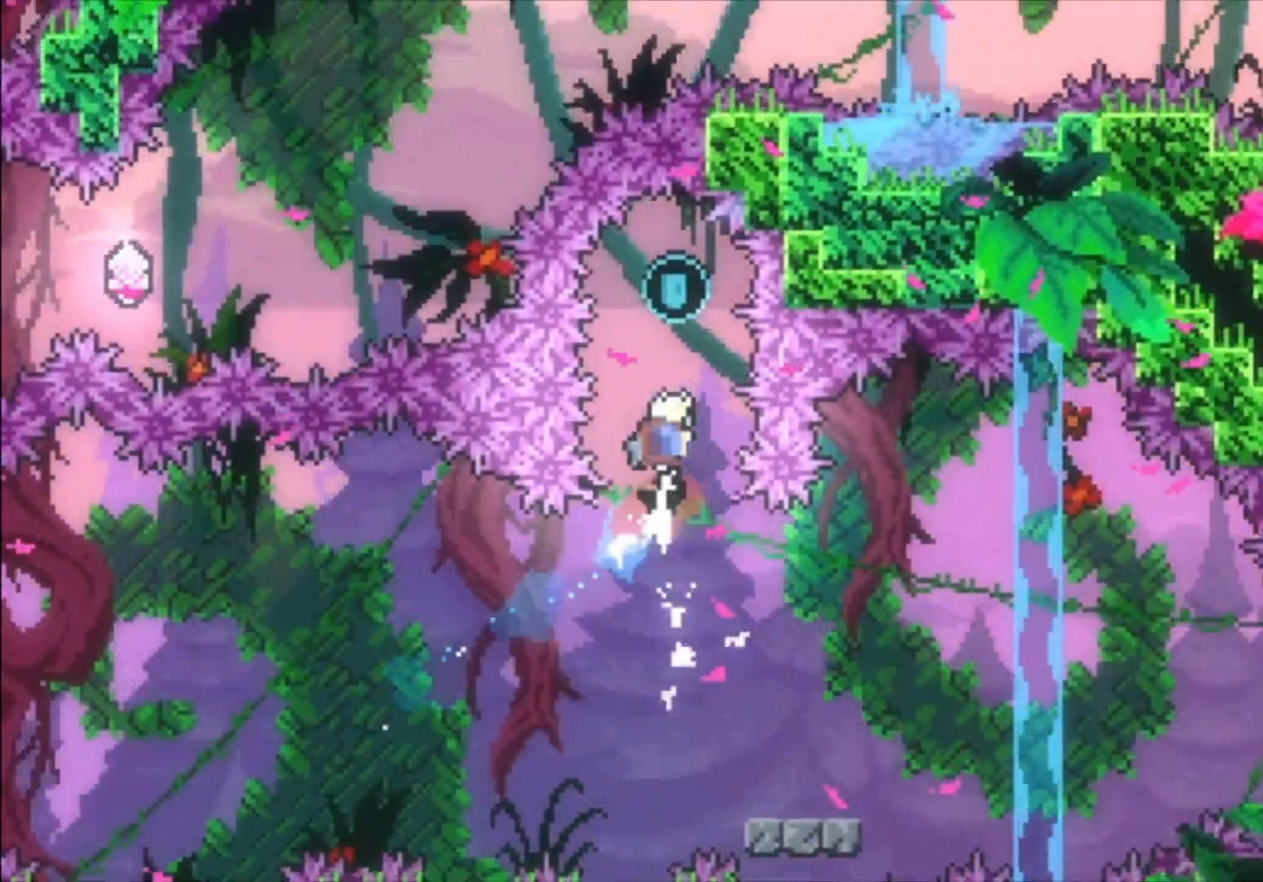
{"buttons": [], "left_stick": "center", "events": [[67, "X", "up"], [233, "left_stick", "center"]]}
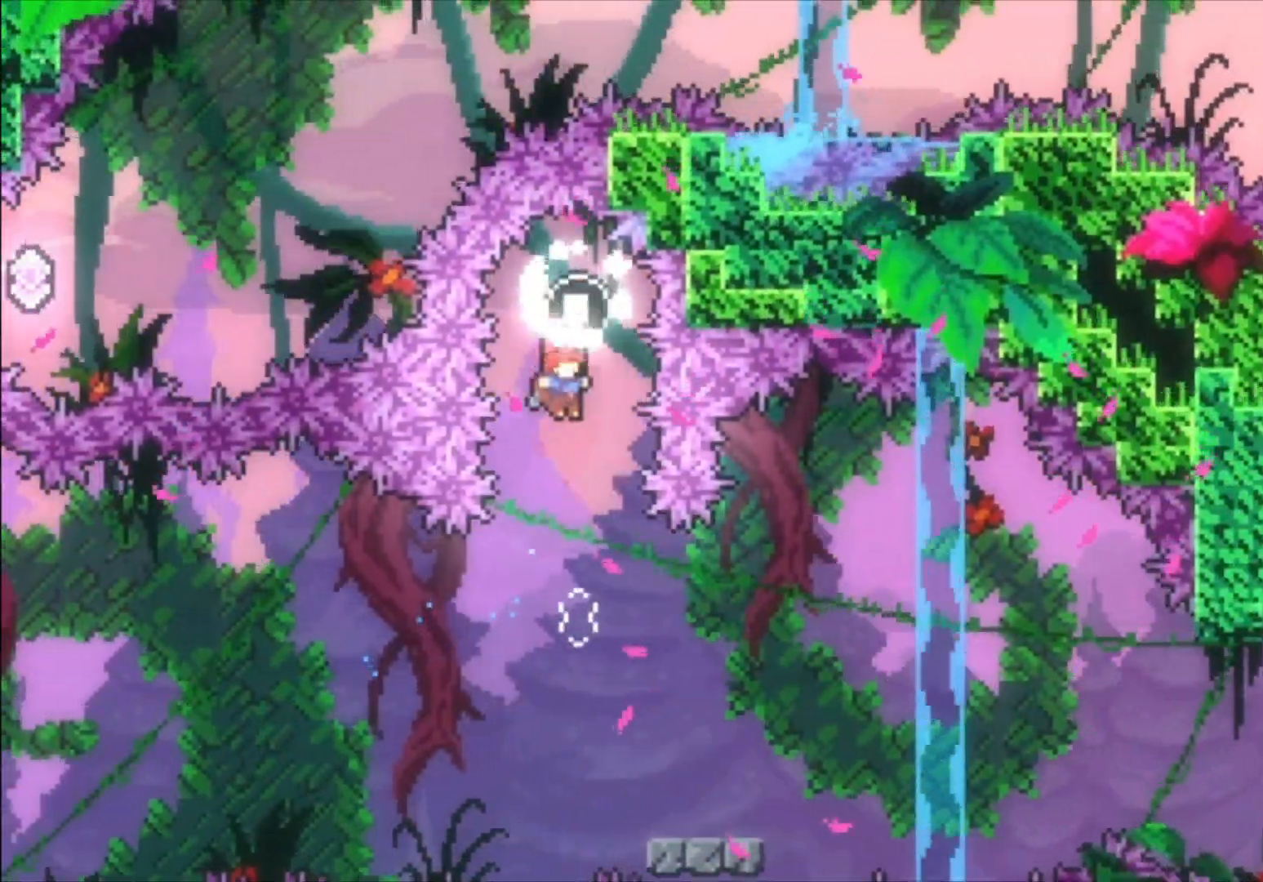
{"buttons": ["X"], "left_stick": "down-right", "events": [[133, "left_stick", "right"], [233, "left_stick", "center"], [433, "left_stick", "down-right"], [467, "X", "down"]]}
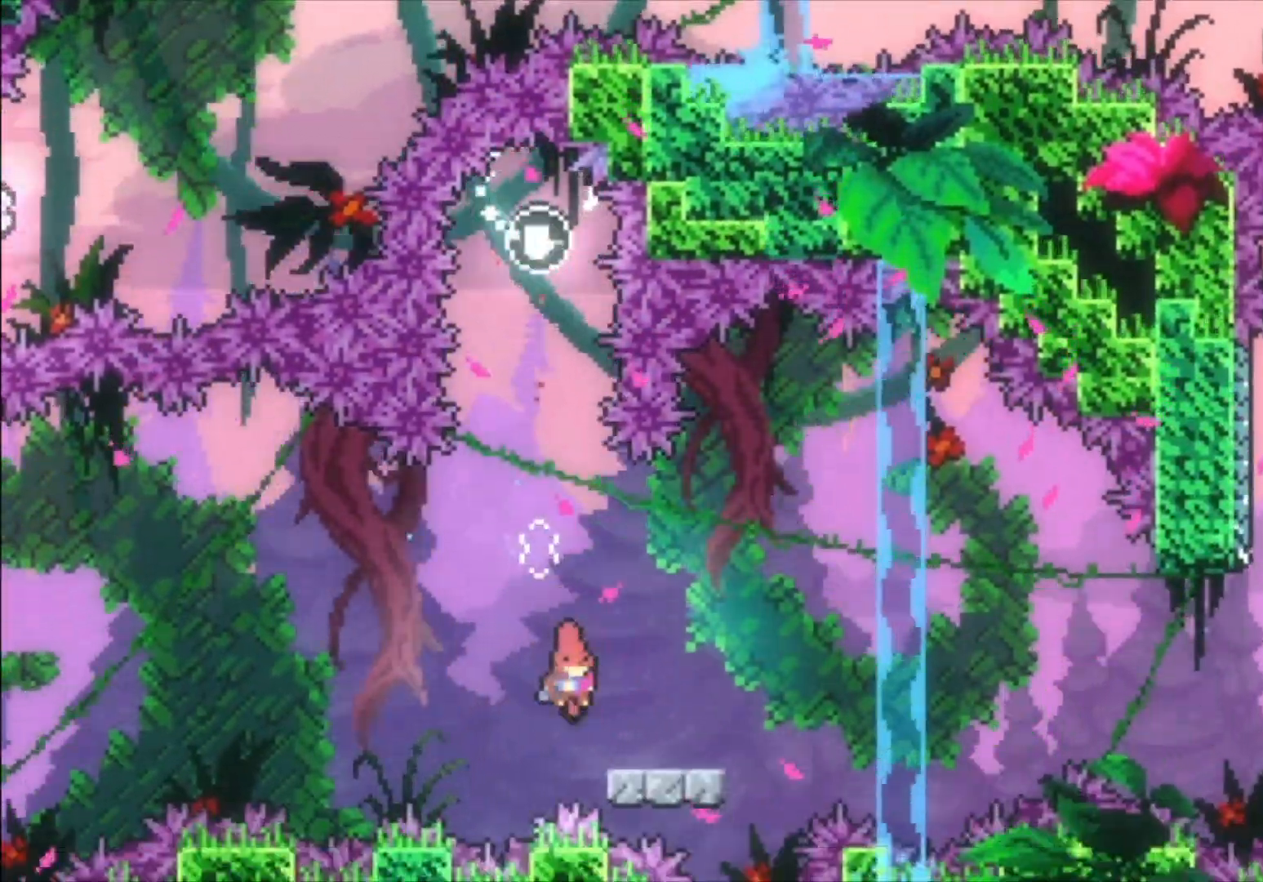
{"buttons": ["A"], "left_stick": "down-right", "events": [[67, "X", "up"], [167, "A", "down"]]}
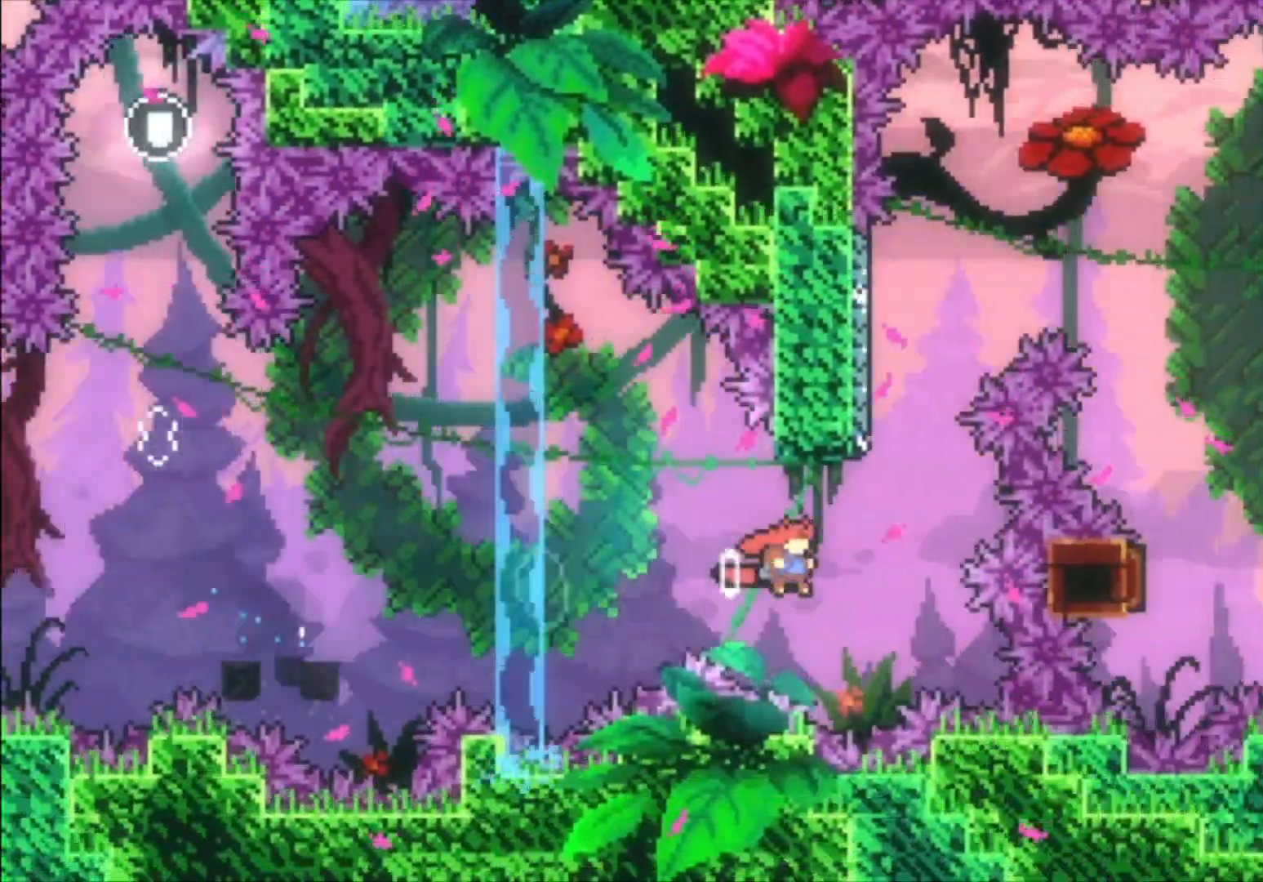
{"buttons": ["A"], "left_stick": "left", "events": [[33, "A", "up"], [100, "left_stick", "up"], [133, "X", "down"], [267, "X", "up"], [400, "A", "down"], [500, "left_stick", "left"]]}
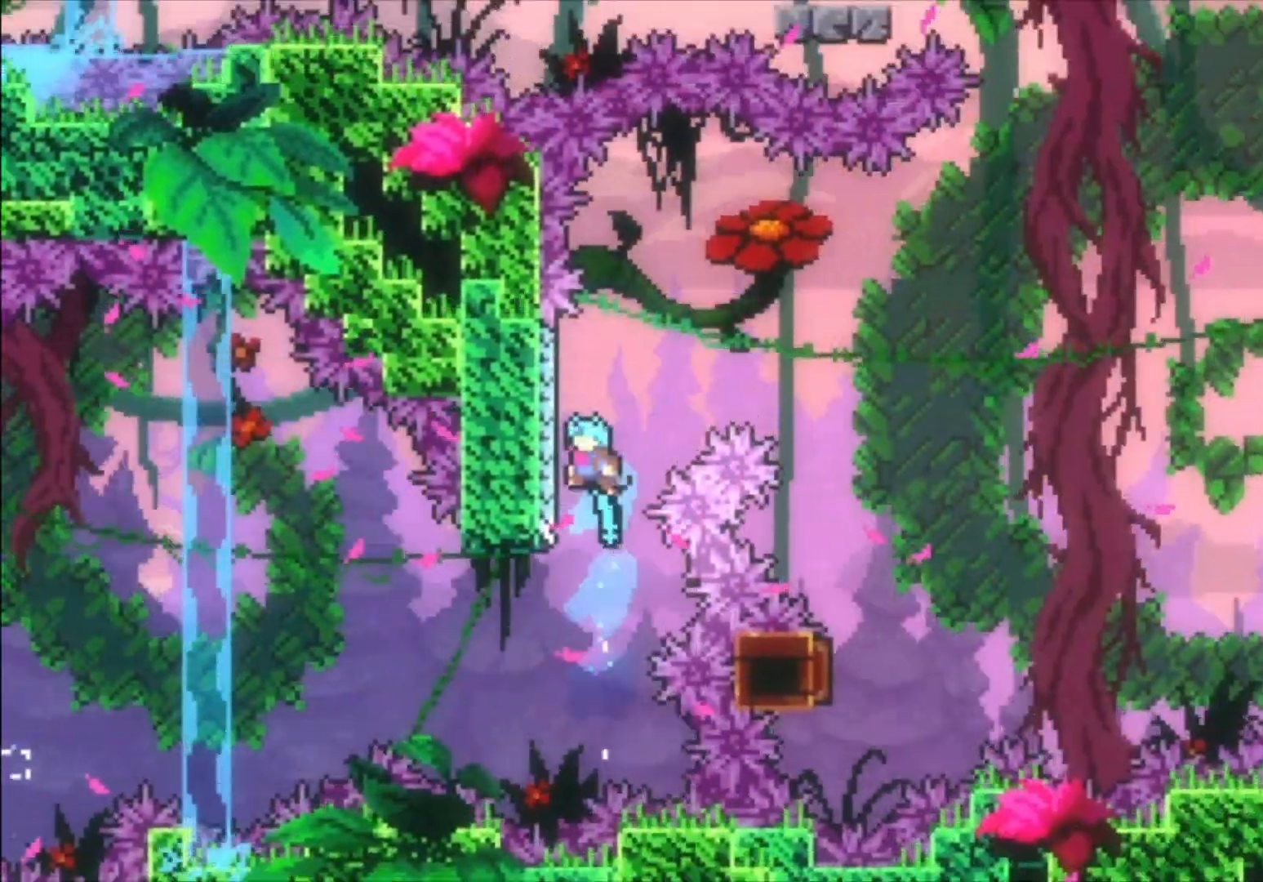
{"buttons": ["A"], "left_stick": "right", "events": [[33, "A", "up"], [200, "A", "down"], [233, "left_stick", "right"]]}
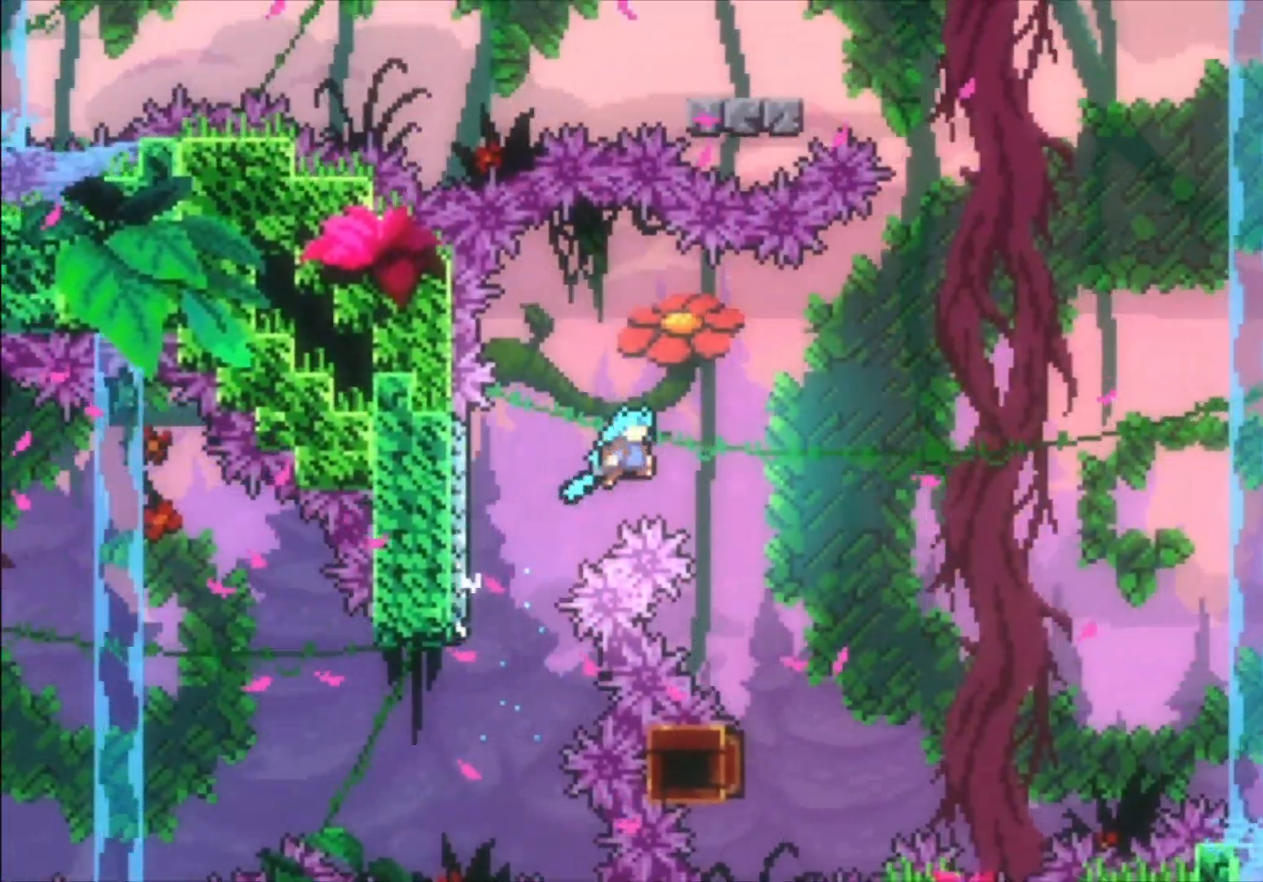
{"buttons": [], "left_stick": "left", "events": [[300, "A", "up"], [333, "left_stick", "left"]]}
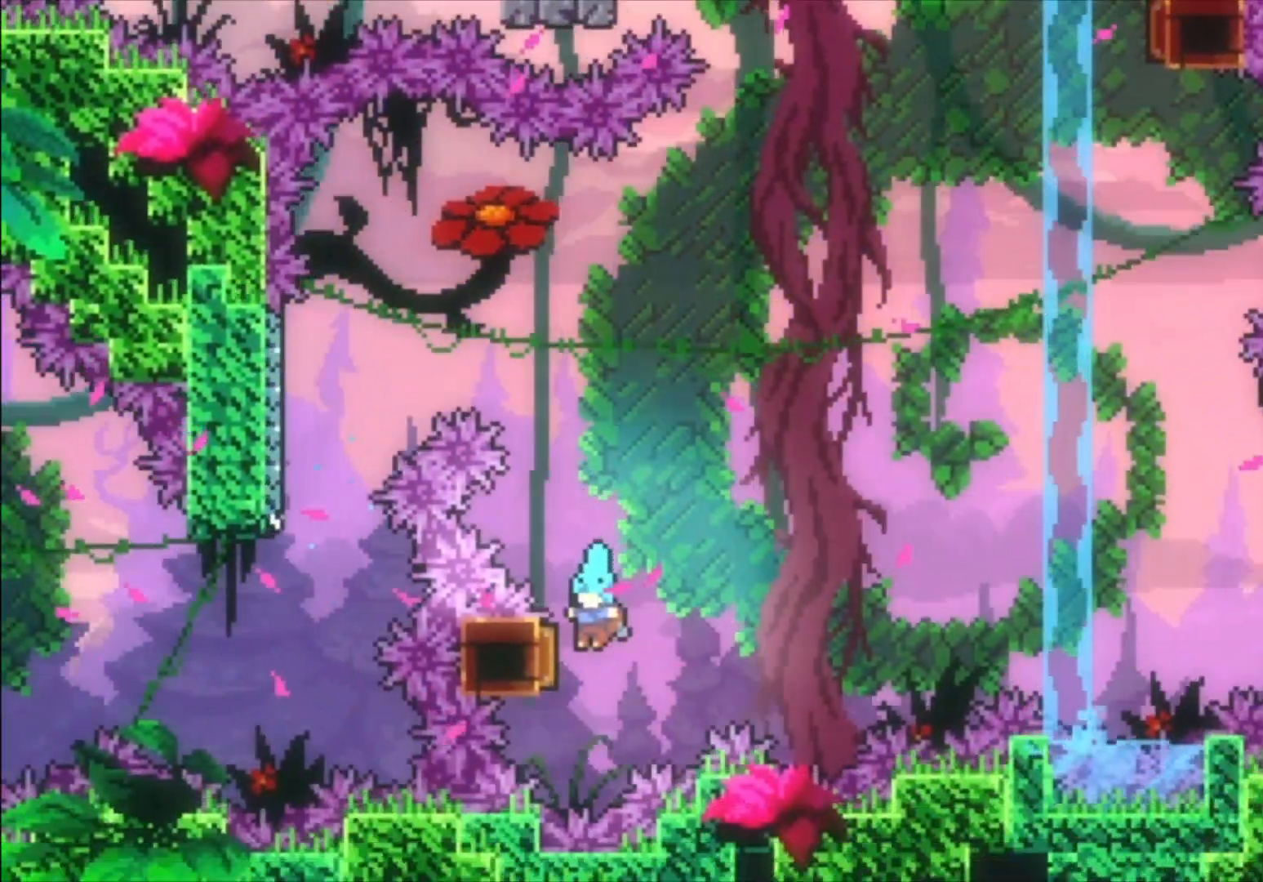
{"buttons": [], "left_stick": "right", "events": [[133, "left_stick", "right"]]}
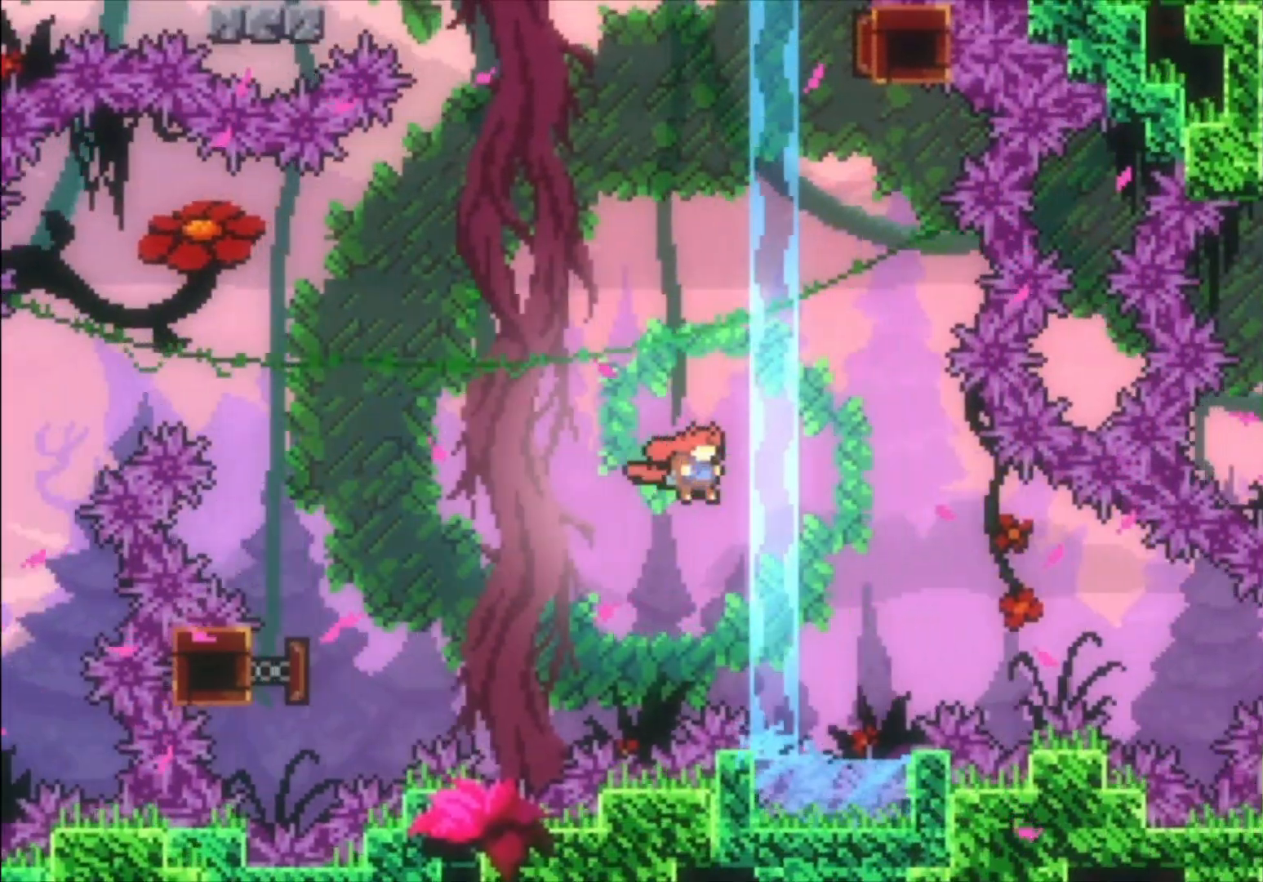
{"buttons": ["A"], "left_stick": "right", "events": [[367, "A", "down"]]}
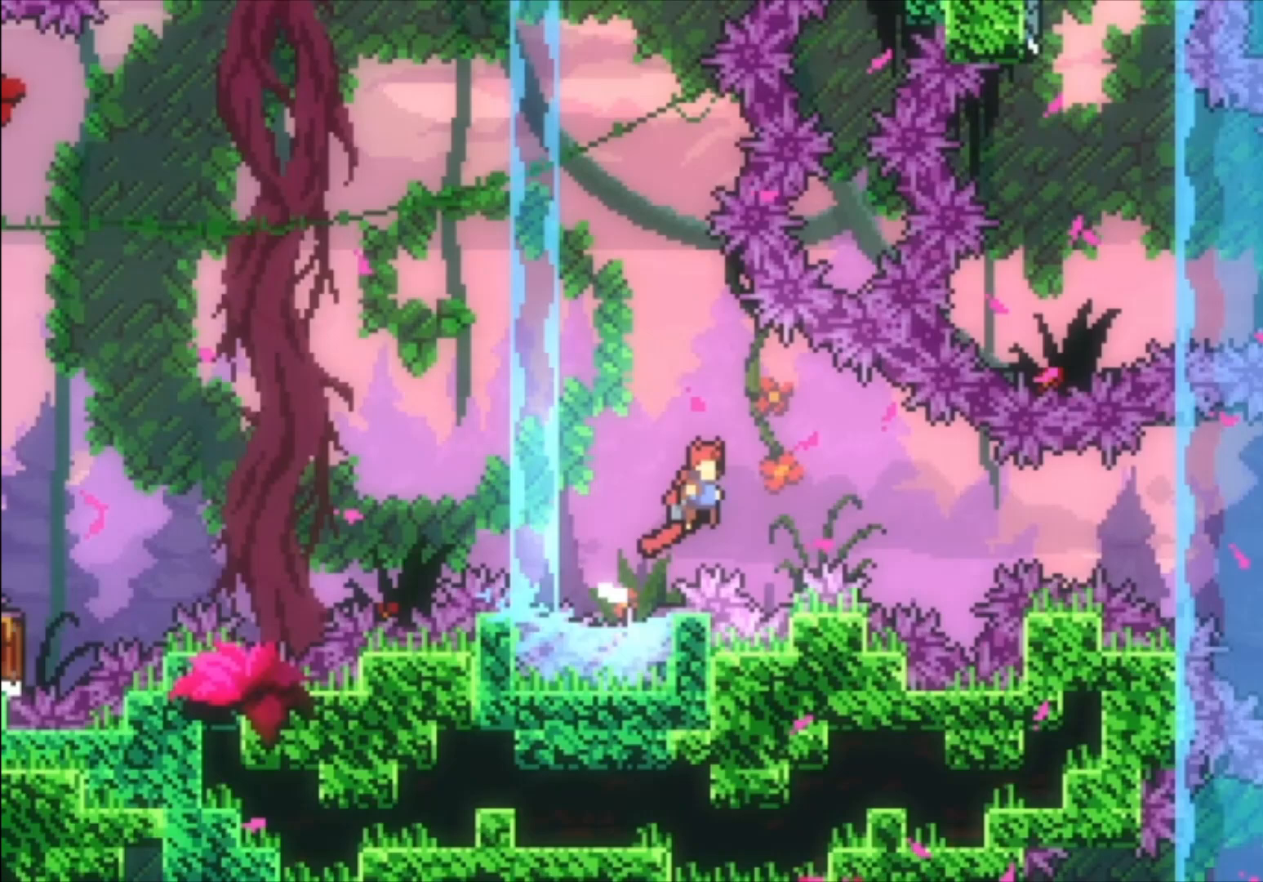
{"buttons": ["A", "X"], "left_stick": "right", "events": [[433, "X", "down"]]}
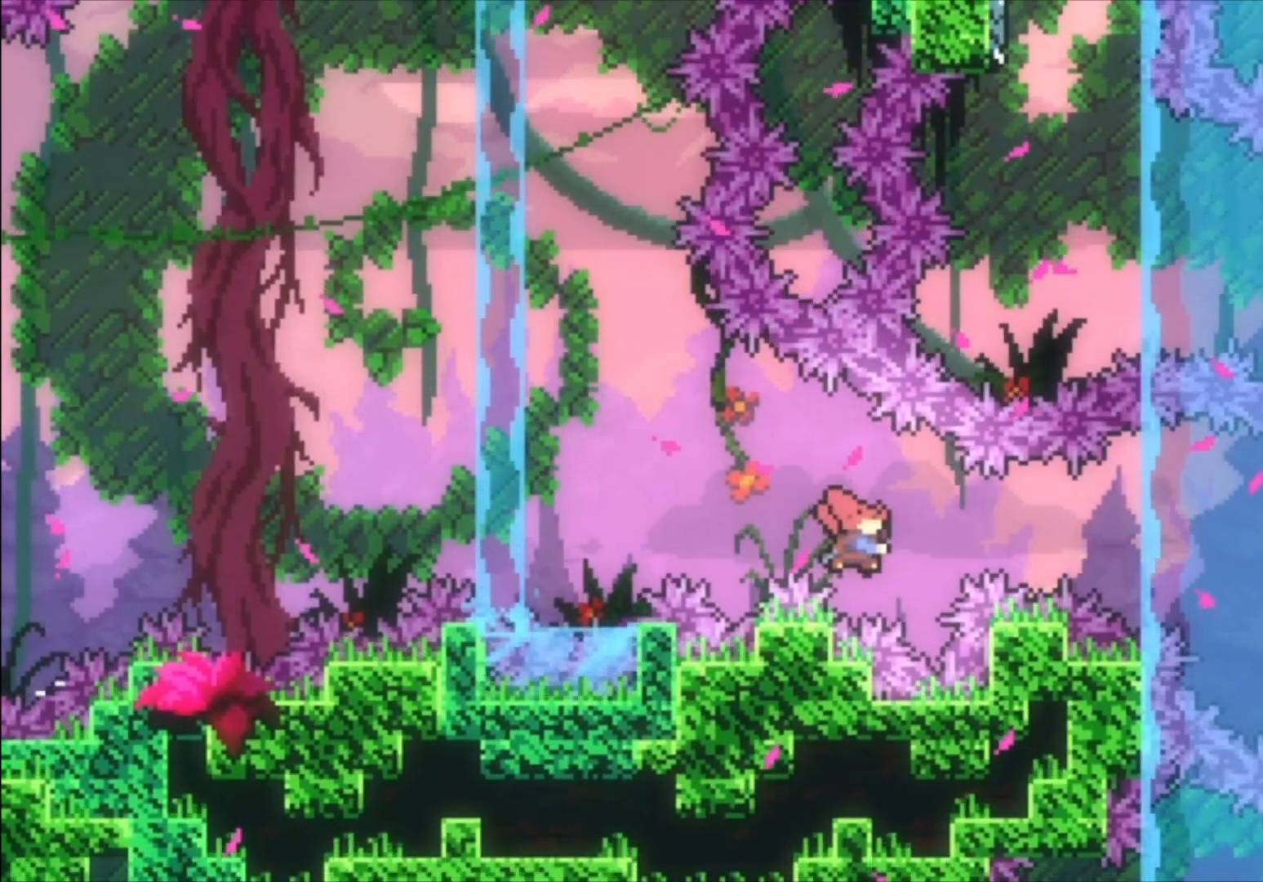
{"buttons": [], "left_stick": "right", "events": [[333, "A", "up"], [333, "X", "up"]]}
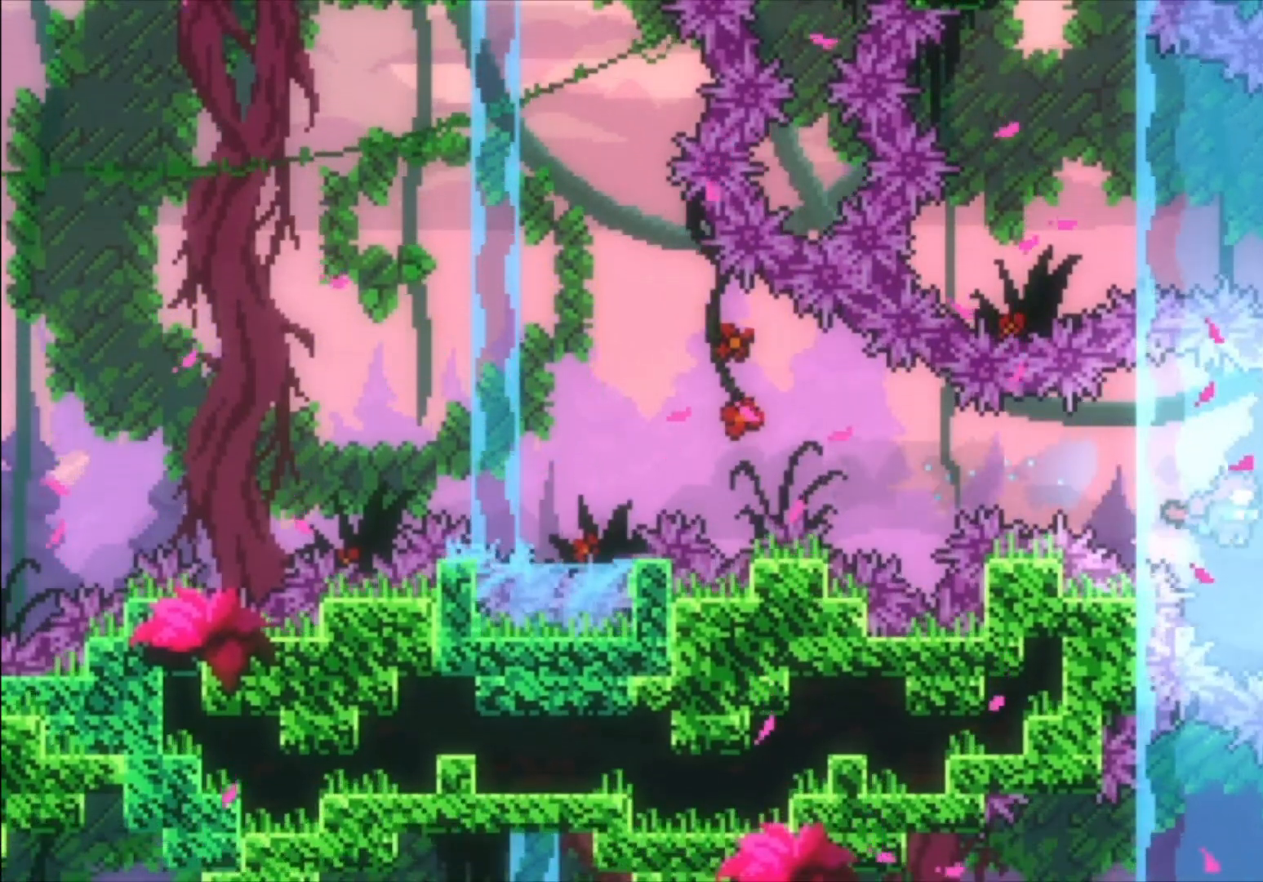
{"buttons": [], "left_stick": "down", "events": [[33, "left_stick", "up-right"], [167, "left_stick", "center"], [433, "left_stick", "down"]]}
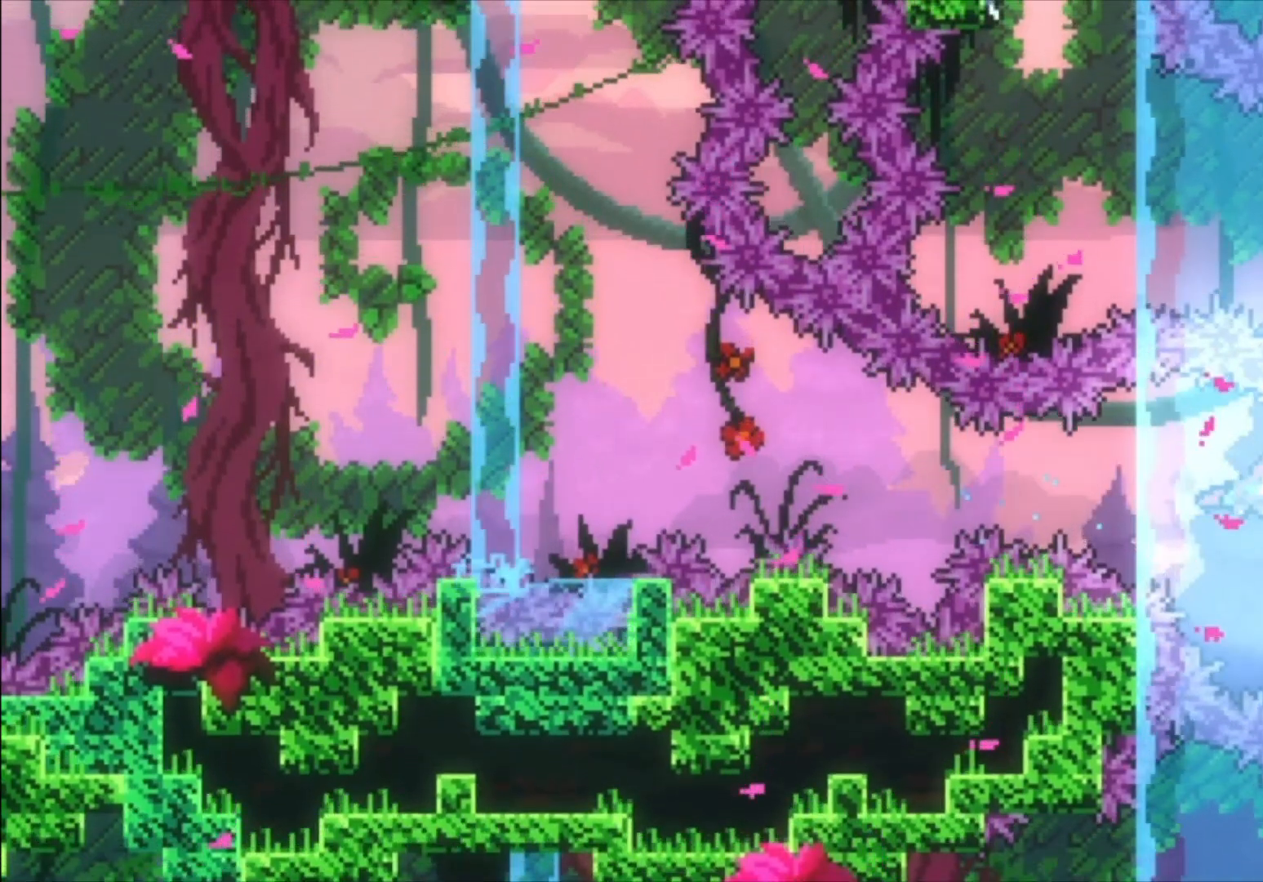
{"buttons": ["X"], "left_stick": "up-right", "events": [[67, "left_stick", "center"], [233, "left_stick", "right"], [300, "left_stick", "up-right"], [367, "X", "down"]]}
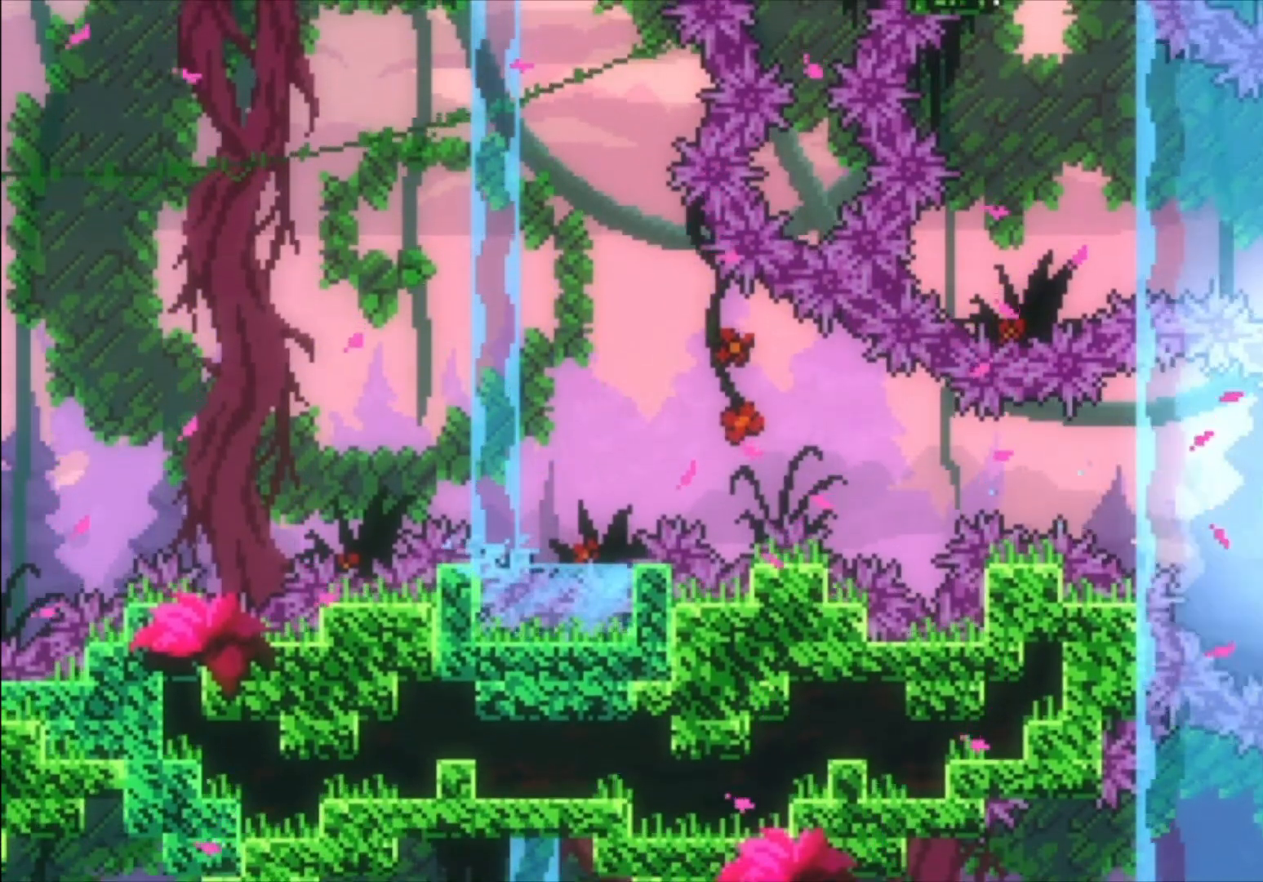
{"buttons": [], "left_stick": "up-left", "events": [[67, "X", "up"], [133, "left_stick", "up"], [233, "X", "down"], [233, "left_stick", "up-left"], [400, "X", "up"]]}
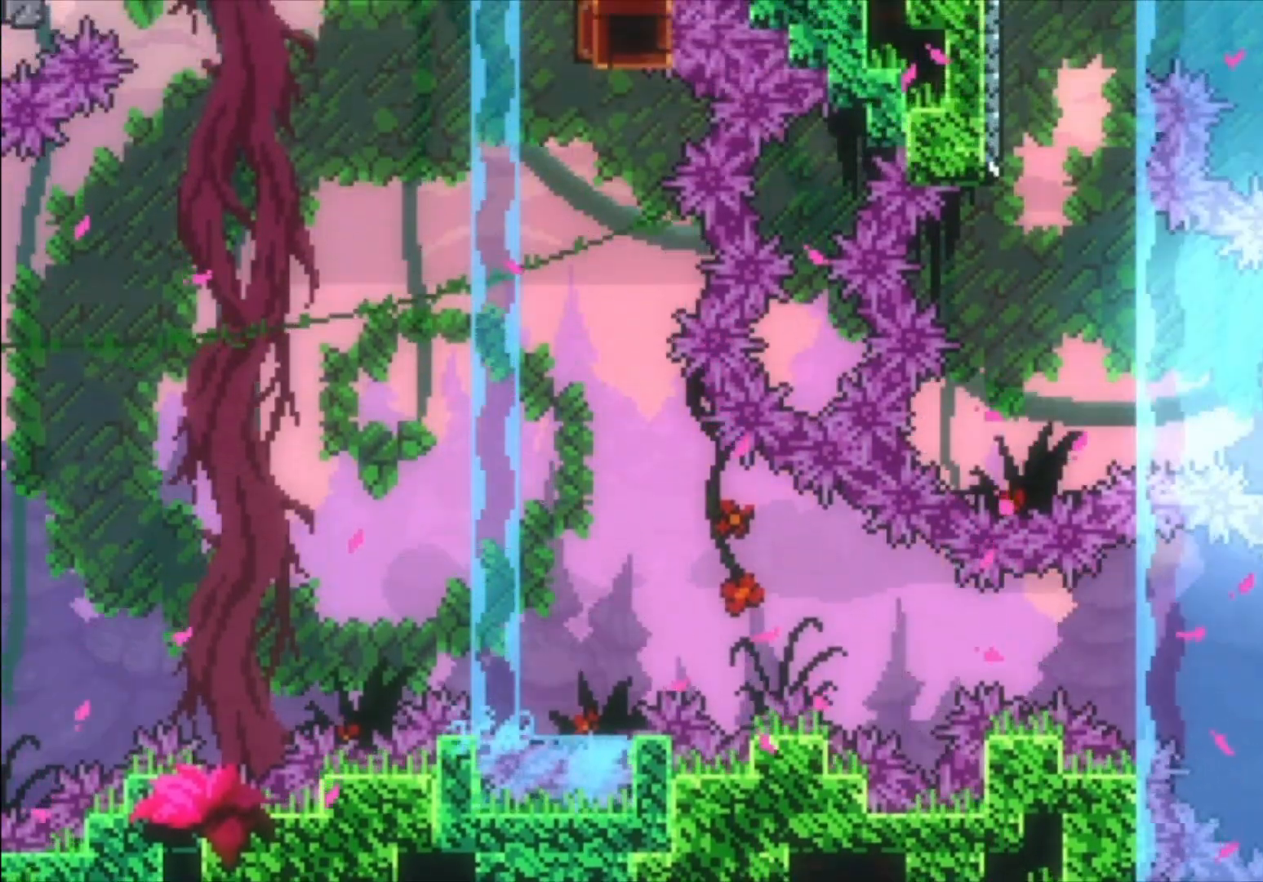
{"buttons": [], "left_stick": "center", "events": [[33, "left_stick", "center"]]}
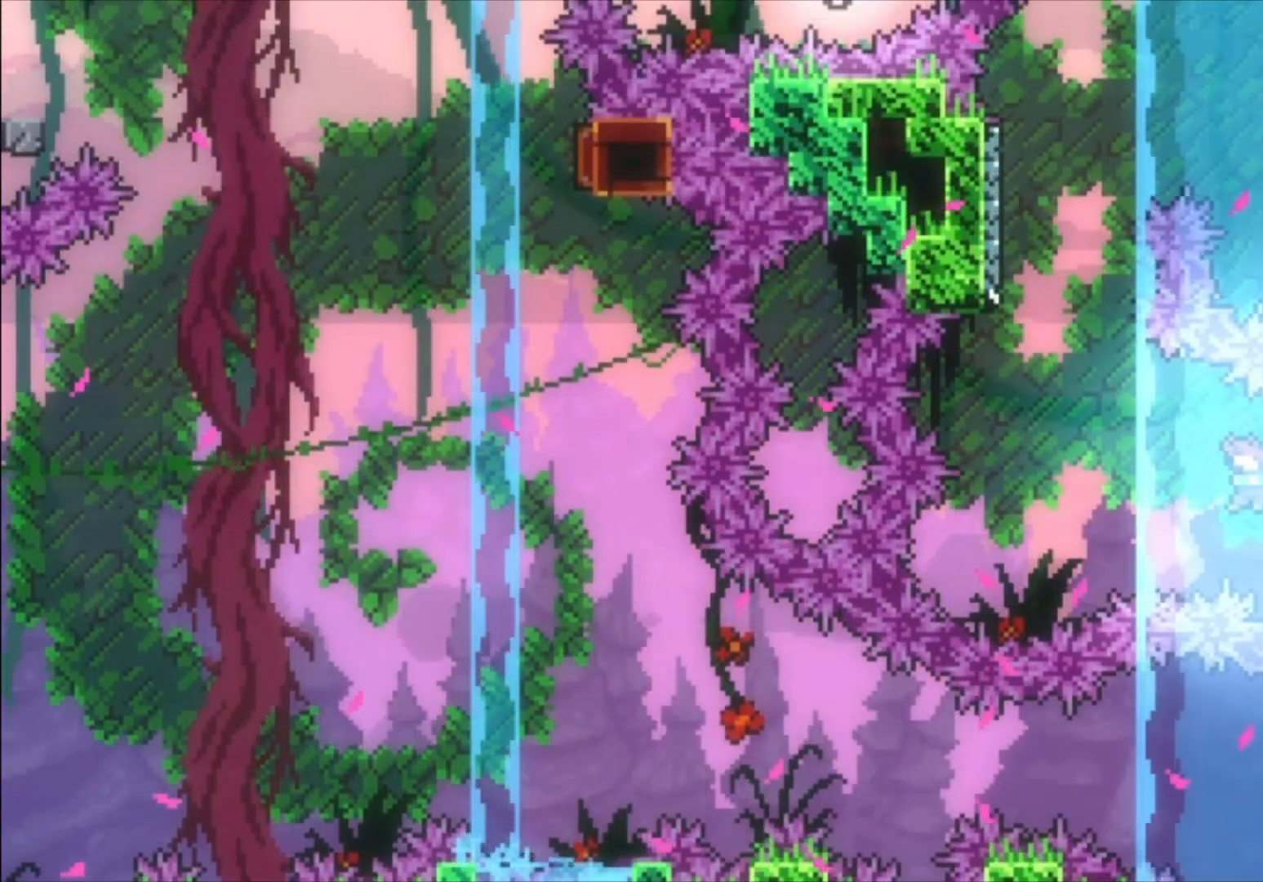
{"buttons": [], "left_stick": "center", "events": [[267, "left_stick", "up"], [400, "left_stick", "center"]]}
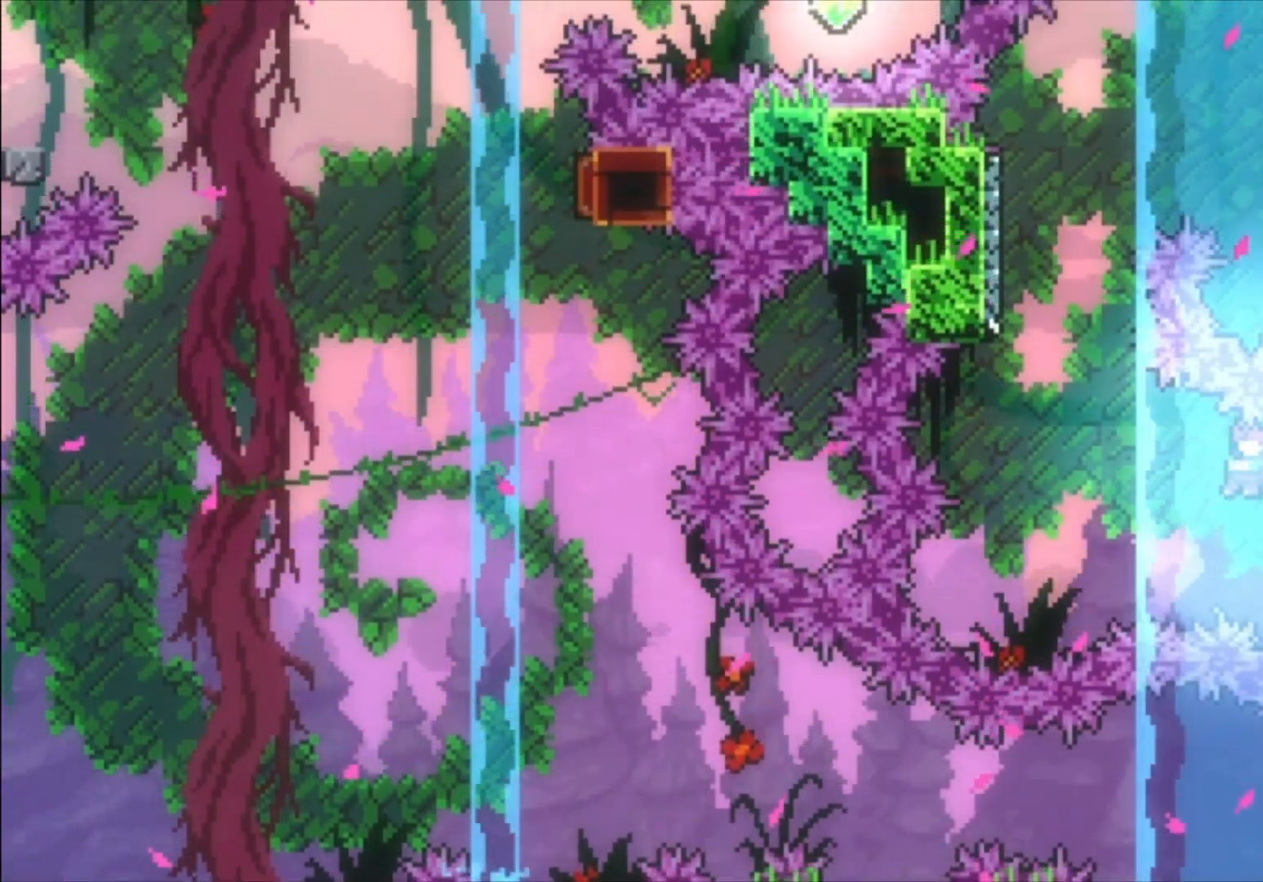
{"buttons": [], "left_stick": "up", "events": [[67, "left_stick", "left"], [133, "X", "down"], [300, "X", "up"], [500, "left_stick", "up"]]}
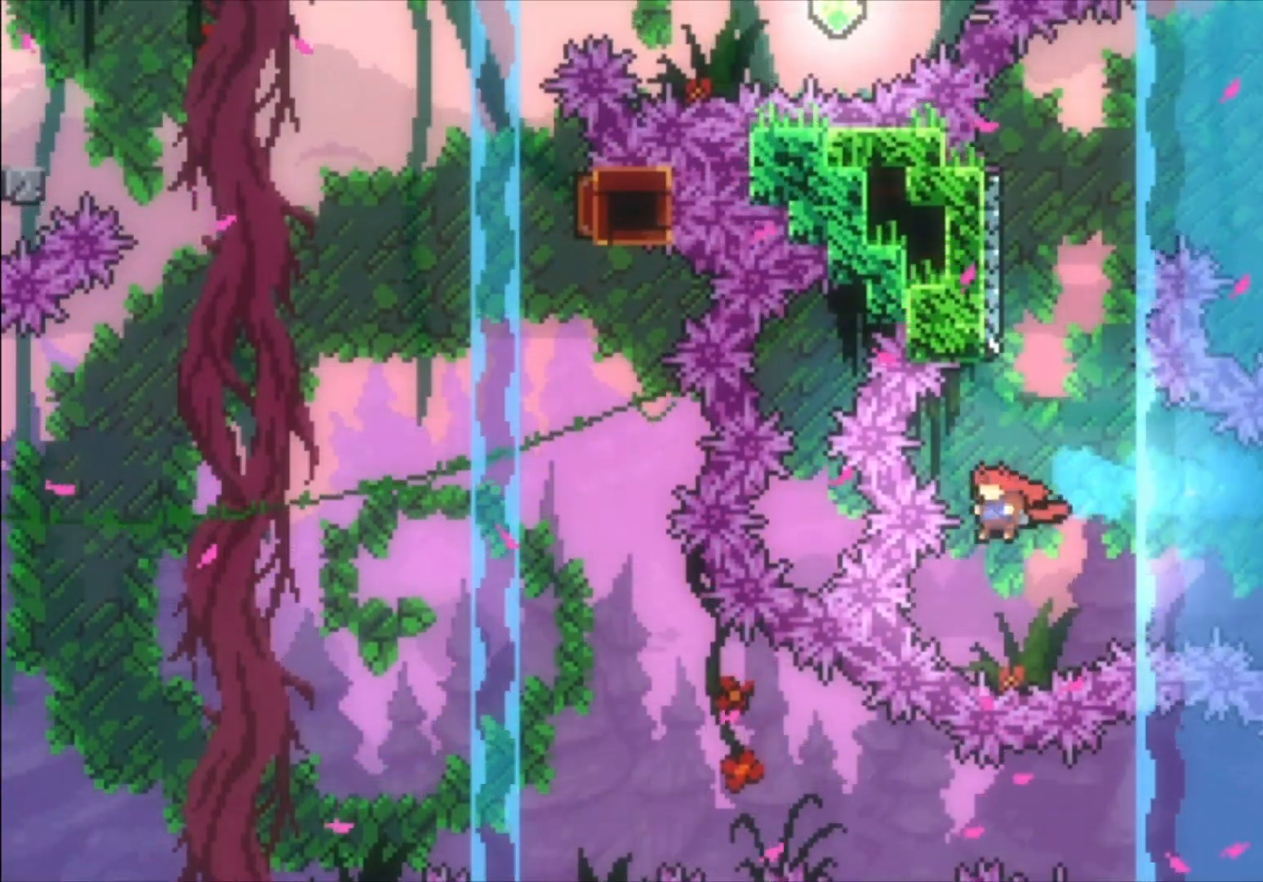
{"buttons": ["A"], "left_stick": "right", "events": [[33, "X", "down"], [167, "X", "up"], [300, "A", "down"], [400, "left_stick", "right"]]}
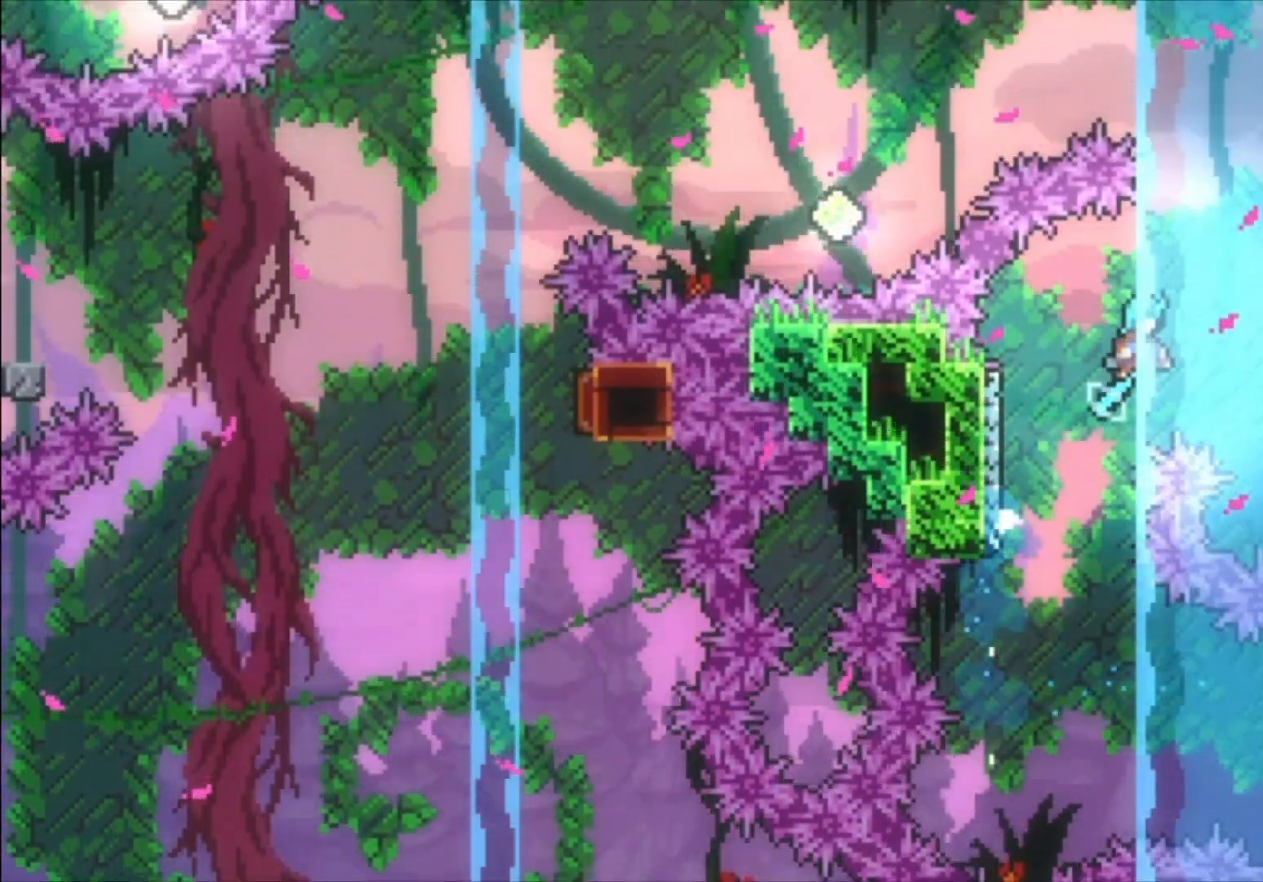
{"buttons": [], "left_stick": "up", "events": [[267, "A", "up"], [267, "left_stick", "up"]]}
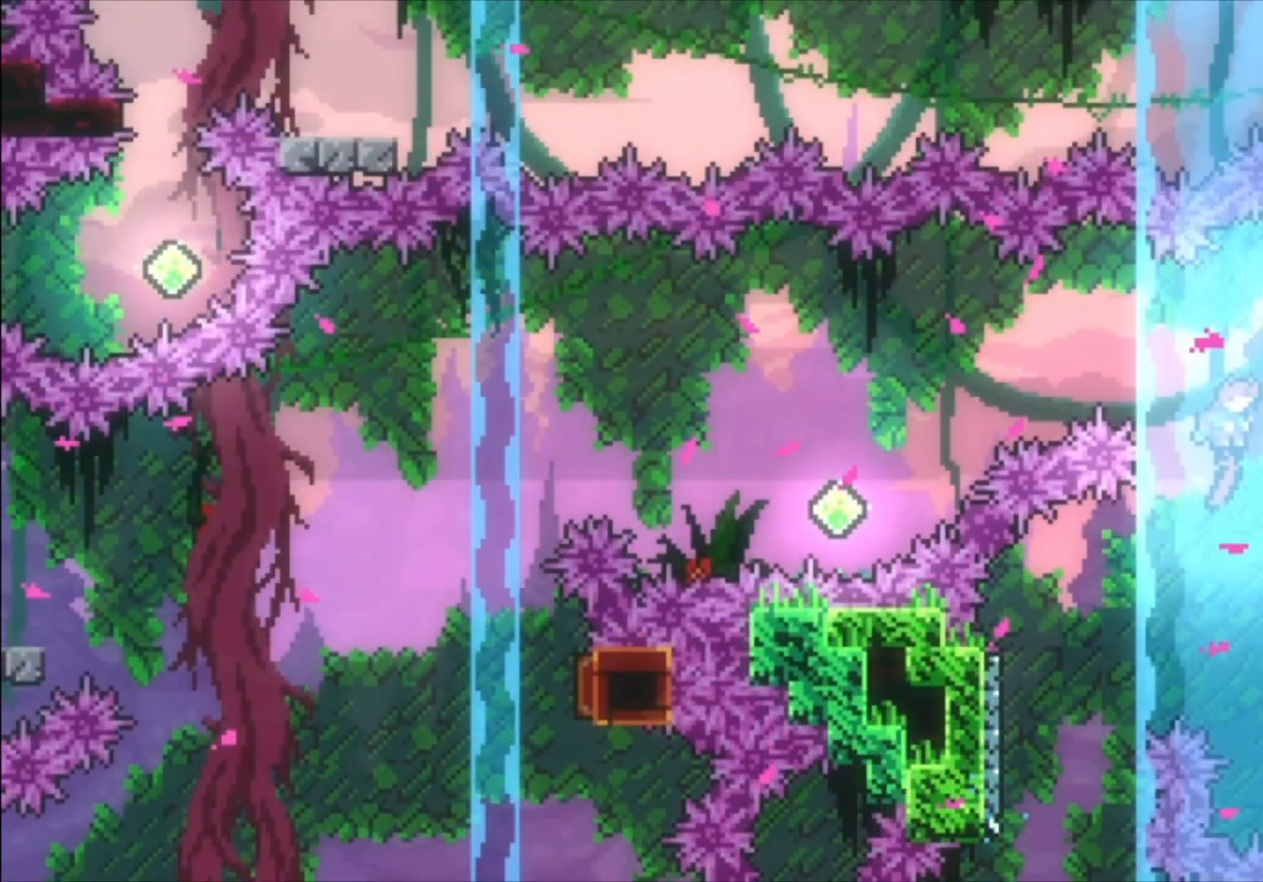
{"buttons": [], "left_stick": "center", "events": [[133, "left_stick", "center"], [400, "left_stick", "up"], [500, "left_stick", "center"]]}
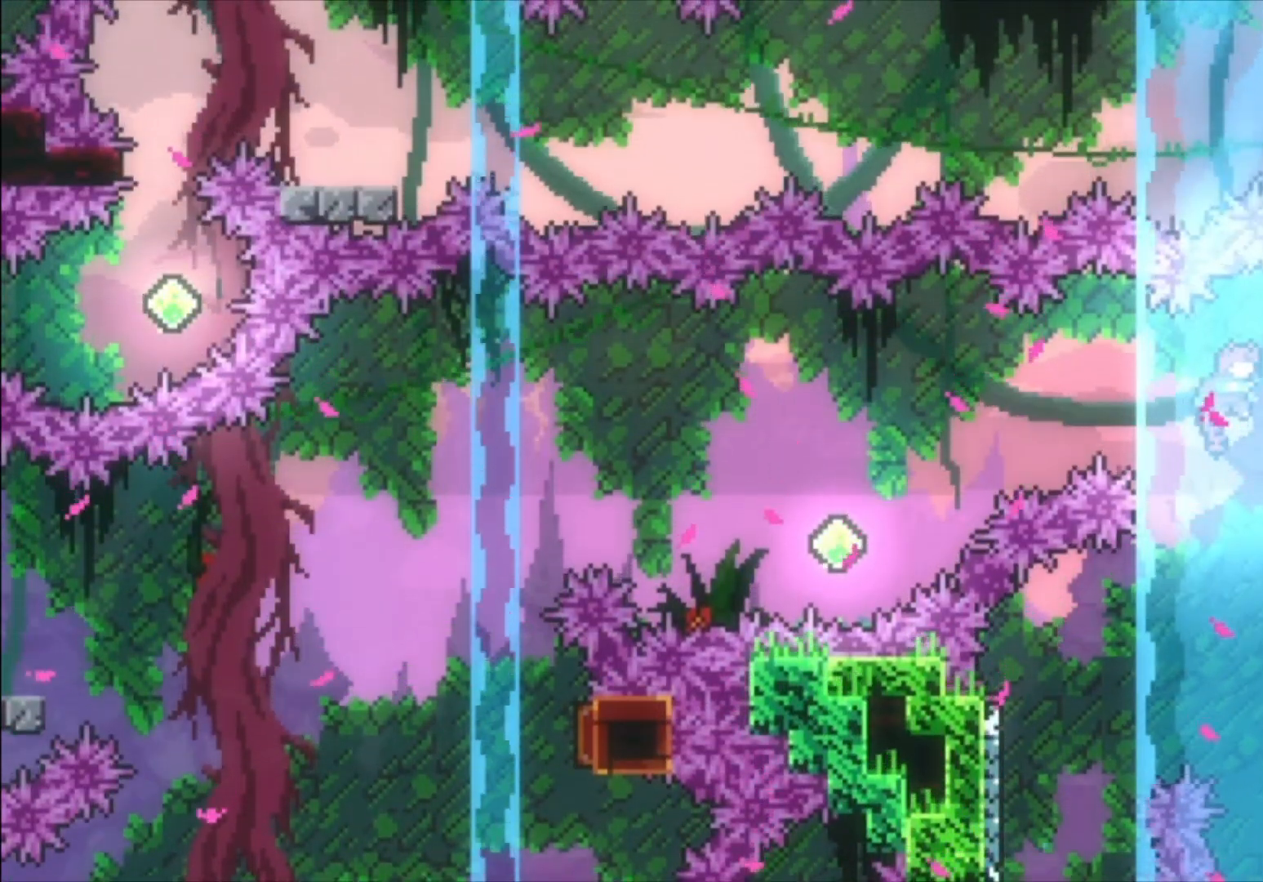
{"buttons": [], "left_stick": "left", "events": [[200, "left_stick", "left"], [300, "X", "down"], [467, "X", "up"]]}
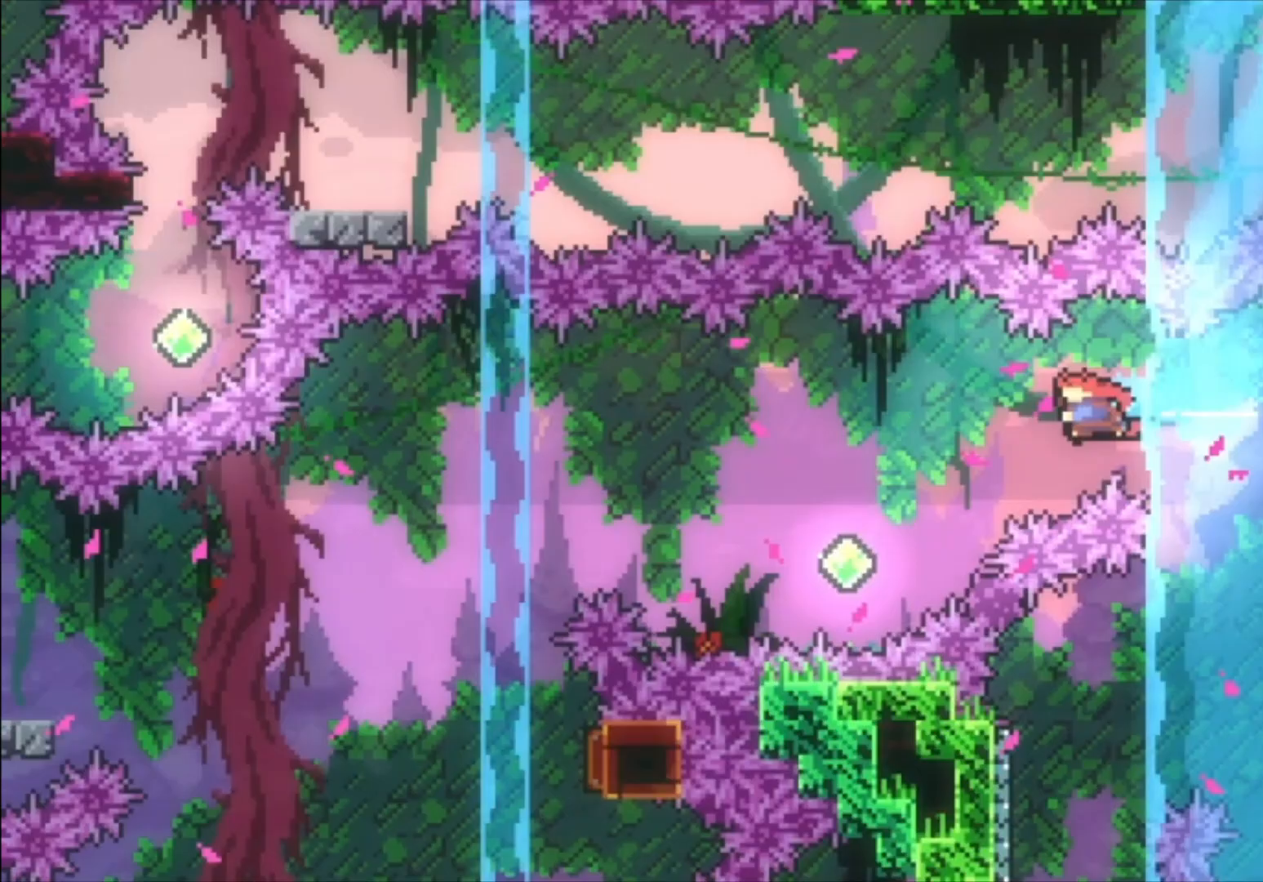
{"buttons": ["X"], "left_stick": "up-left", "events": [[300, "left_stick", "up-left"], [433, "X", "down"]]}
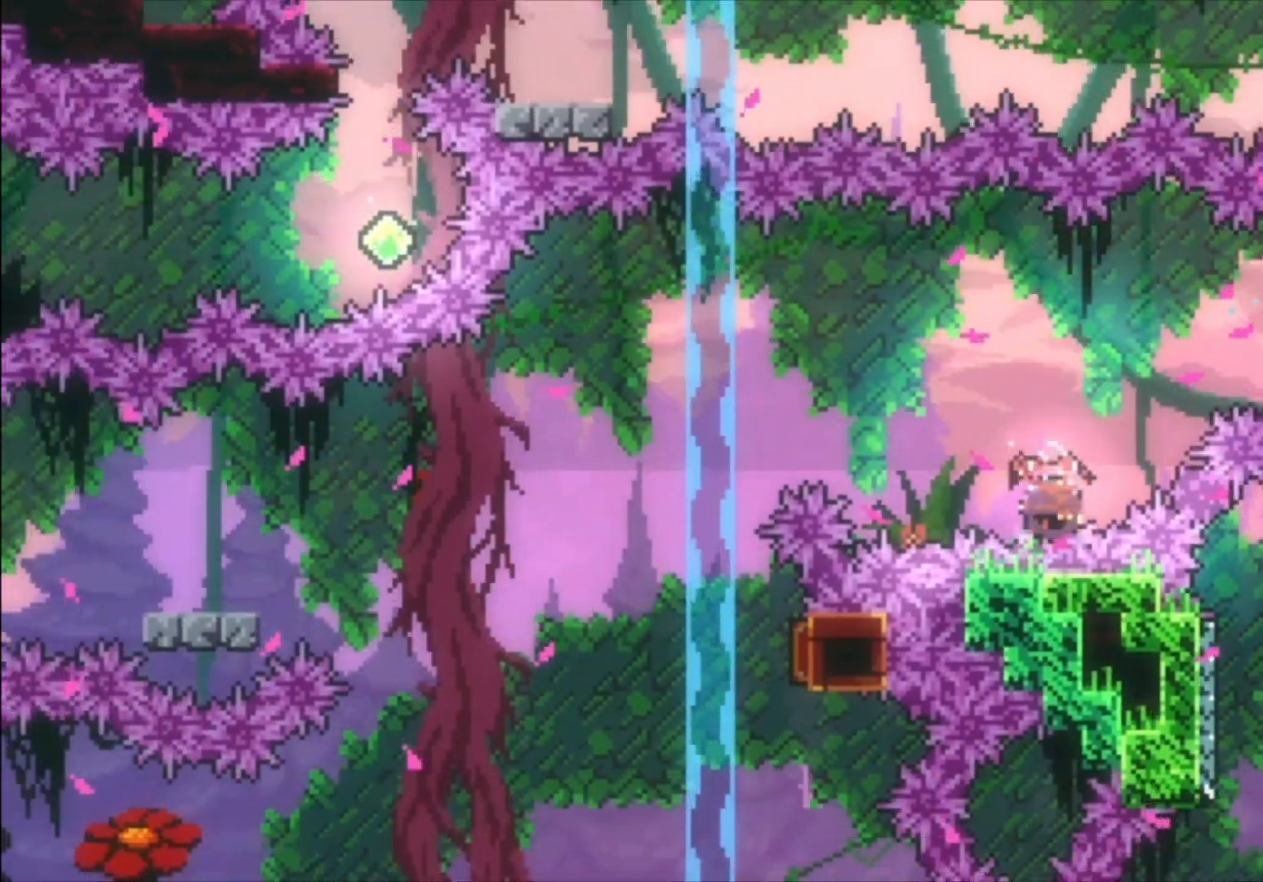
{"buttons": [], "left_stick": "left", "events": [[167, "X", "up"], [500, "left_stick", "left"]]}
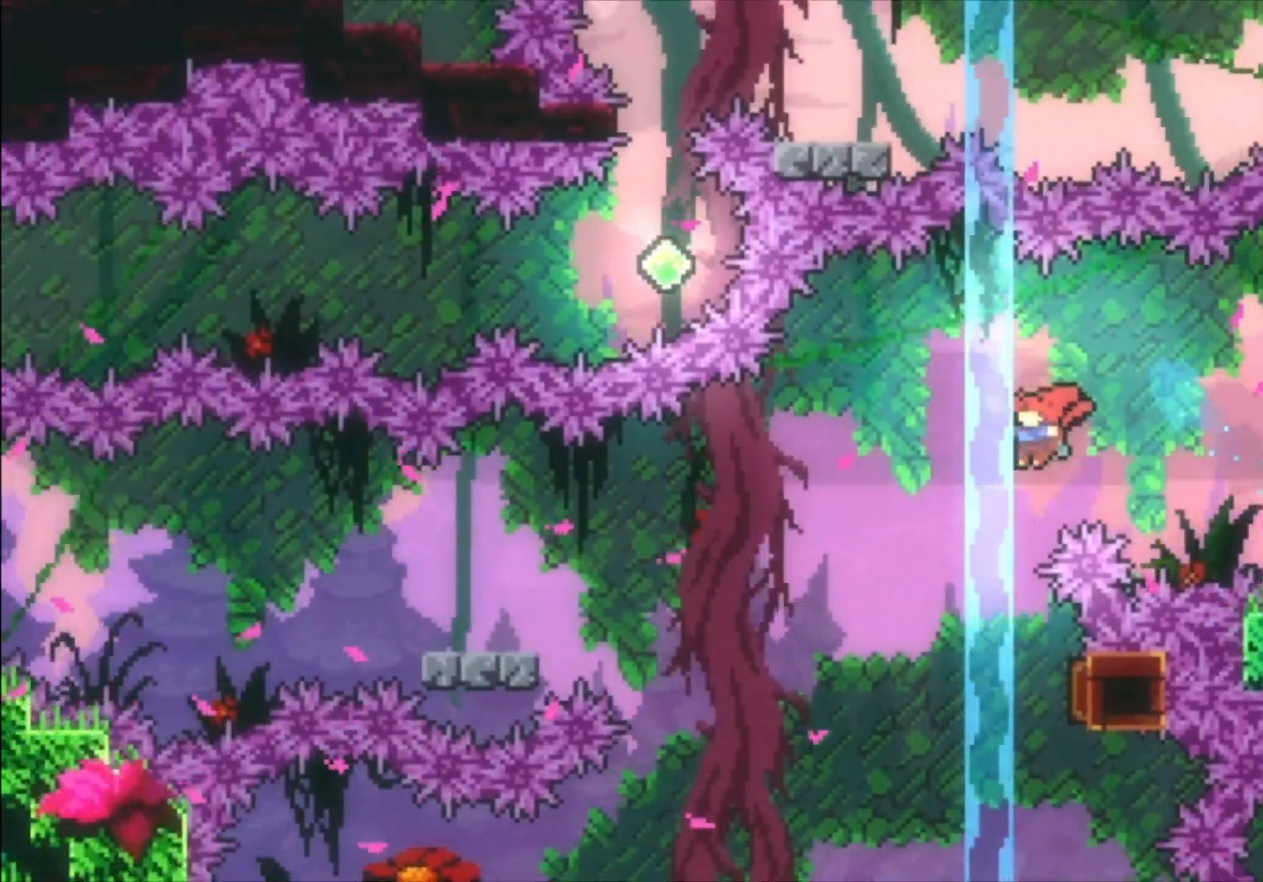
{"buttons": [], "left_stick": "right", "events": [[233, "left_stick", "right"], [333, "X", "down"], [500, "X", "up"]]}